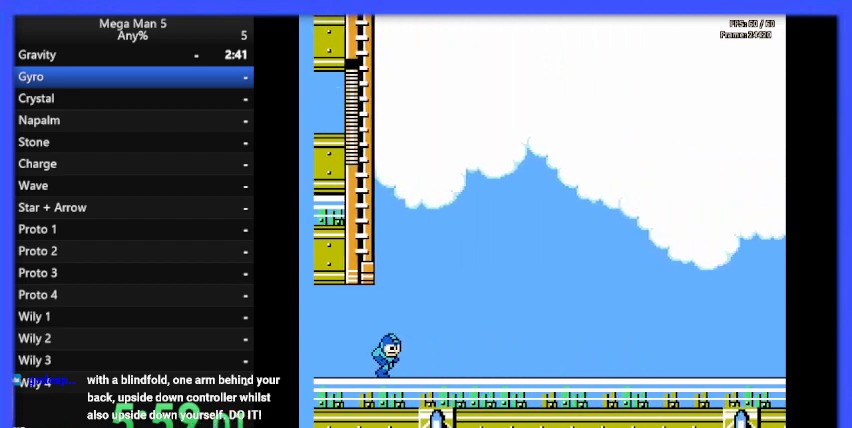
Gameplay with a controller (Nintendo layout); each line is a JSON object with the inputs held at the frame after it. "events" lists button and stick changes between this image and that frame as [ms after this image, input, new state], when the widget could be followed in between. Not read: L3 R3.
{"buttons": ["B", "DPAD_RIGHT"], "events": []}
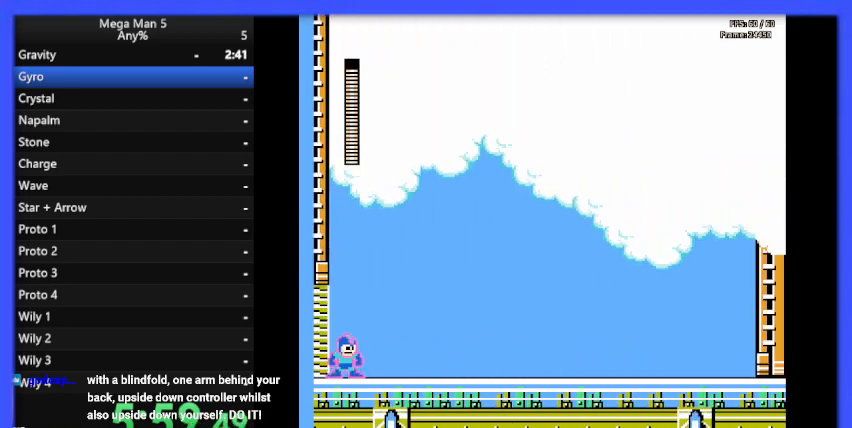
{"buttons": ["B", "DPAD_RIGHT"], "events": []}
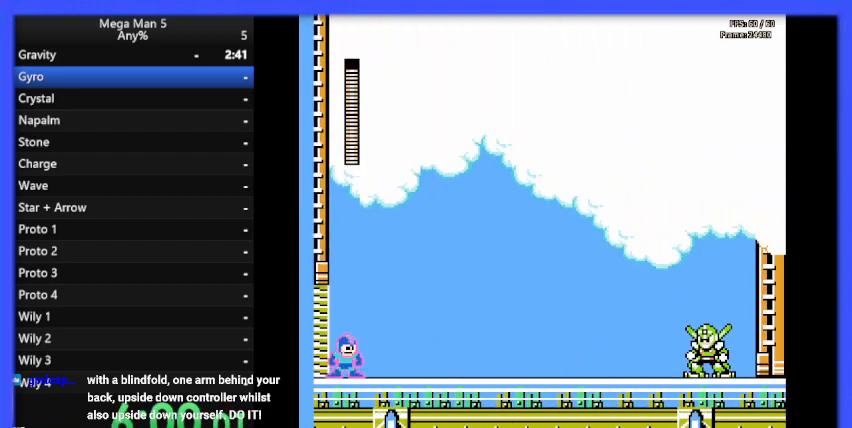
{"buttons": ["B", "DPAD_RIGHT"], "events": []}
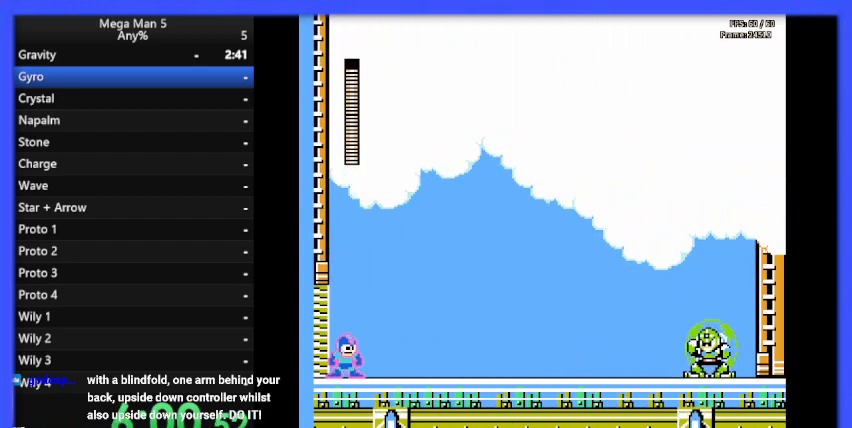
{"buttons": ["B", "DPAD_RIGHT"], "events": []}
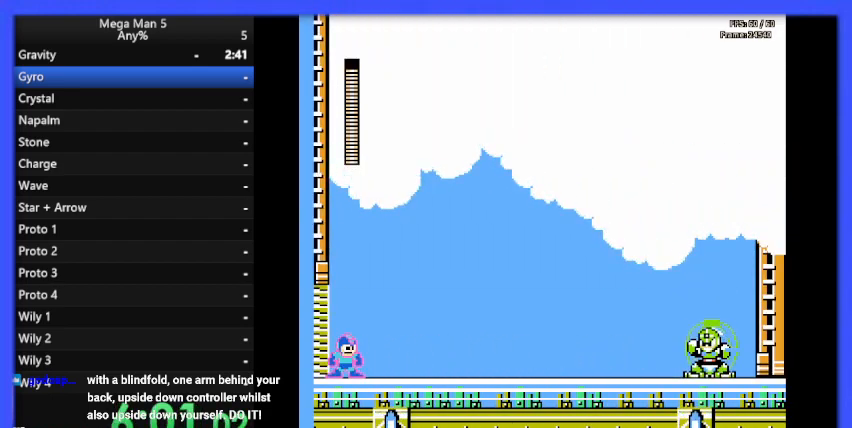
{"buttons": ["B", "DPAD_RIGHT"], "events": []}
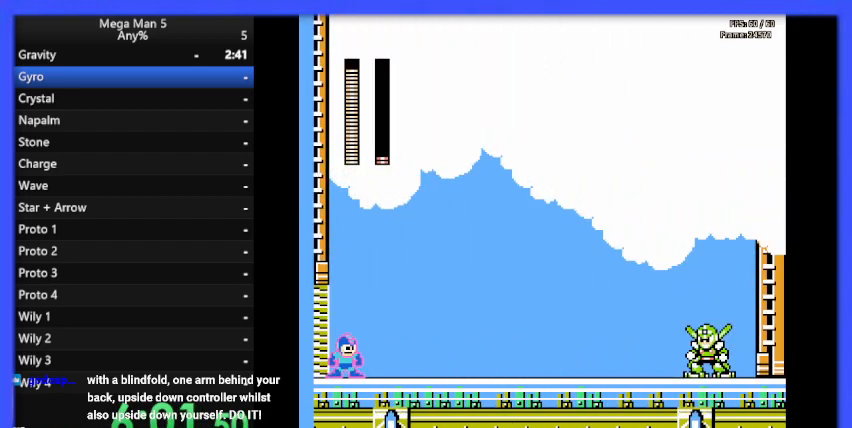
{"buttons": ["B", "DPAD_RIGHT"], "events": []}
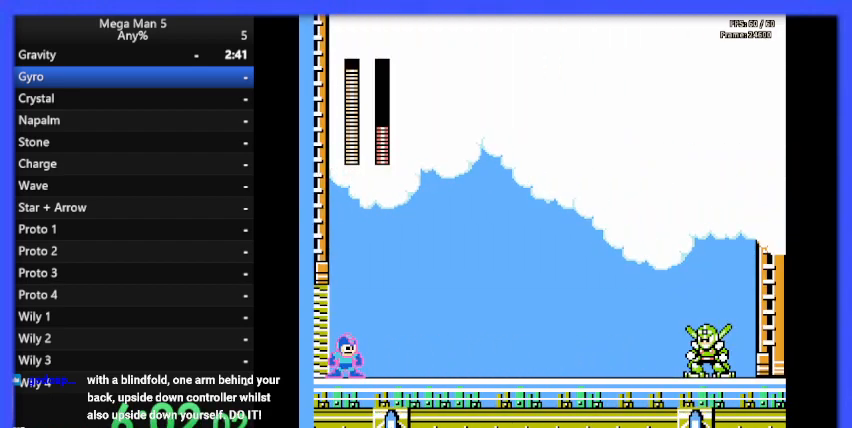
{"buttons": ["B", "DPAD_RIGHT"], "events": []}
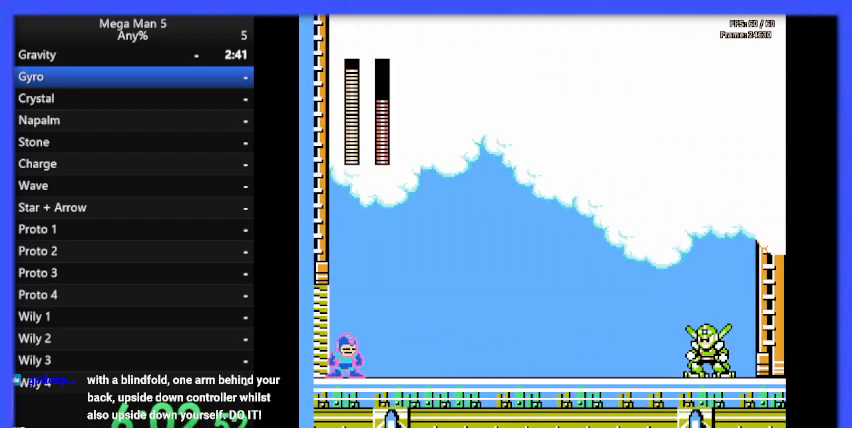
{"buttons": ["B", "DPAD_RIGHT"], "events": []}
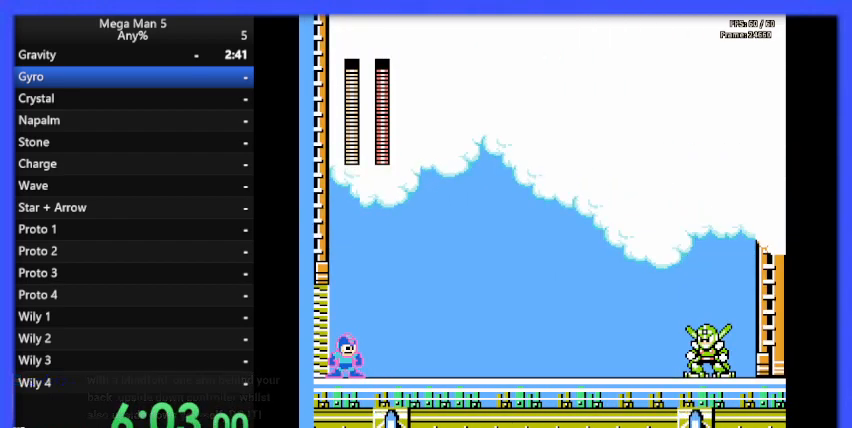
{"buttons": ["DPAD_RIGHT"], "events": [[400, "B", "up"]]}
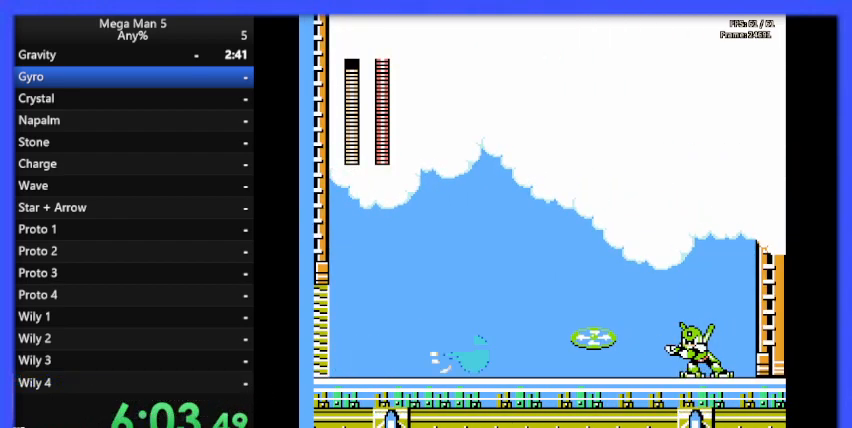
{"buttons": ["A", "DPAD_RIGHT"], "events": [[67, "DPAD_RIGHT", "up"], [133, "DPAD_LEFT", "down"], [167, "A", "down"], [167, "DPAD_UP", "down"], [200, "DPAD_LEFT", "up"], [200, "DPAD_RIGHT", "down"], [200, "DPAD_UP", "up"]]}
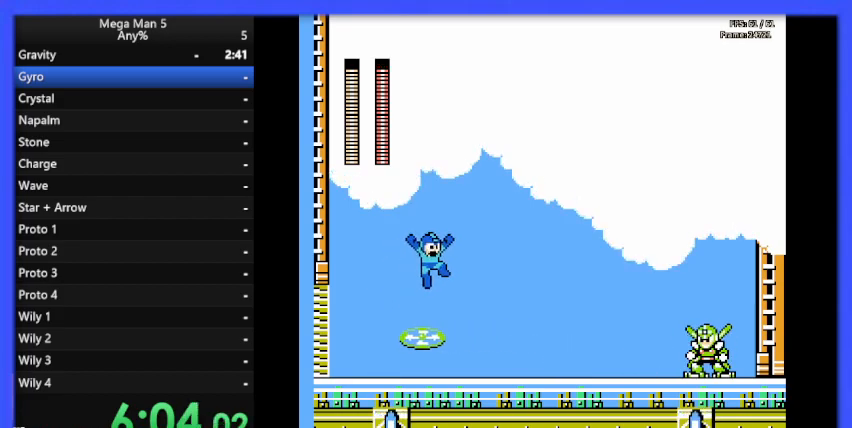
{"buttons": [], "events": [[33, "A", "up"], [133, "START", "down"], [267, "DPAD_RIGHT", "up"], [300, "START", "up"]]}
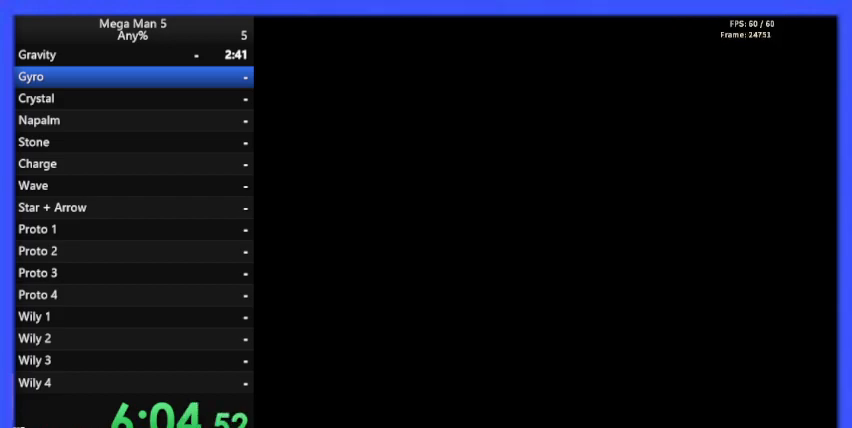
{"buttons": ["DPAD_RIGHT"], "events": [[400, "DPAD_RIGHT", "down"]]}
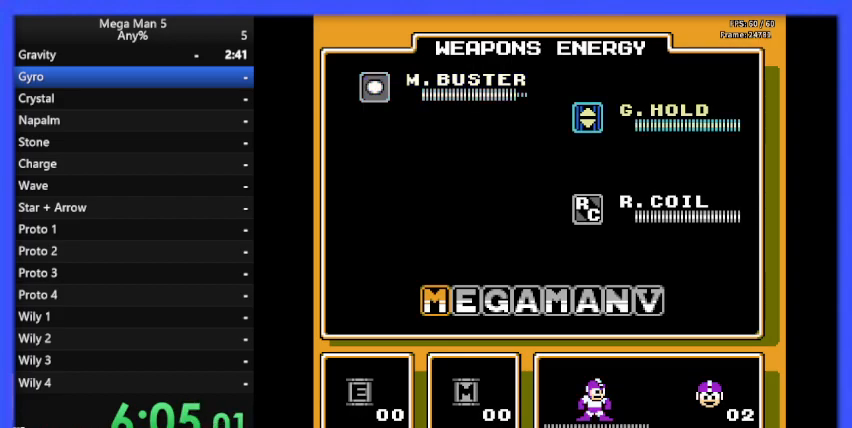
{"buttons": ["DPAD_RIGHT"], "events": [[33, "DPAD_RIGHT", "up"], [67, "START", "down"], [167, "START", "up"], [200, "DPAD_RIGHT", "down"]]}
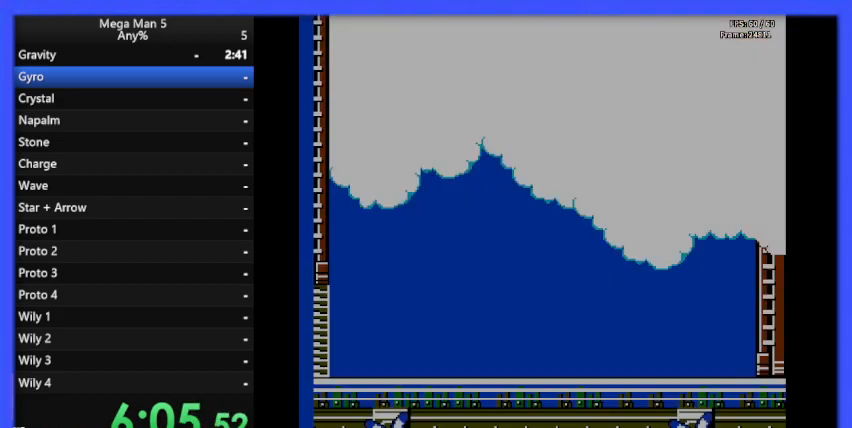
{"buttons": ["DPAD_RIGHT"], "events": []}
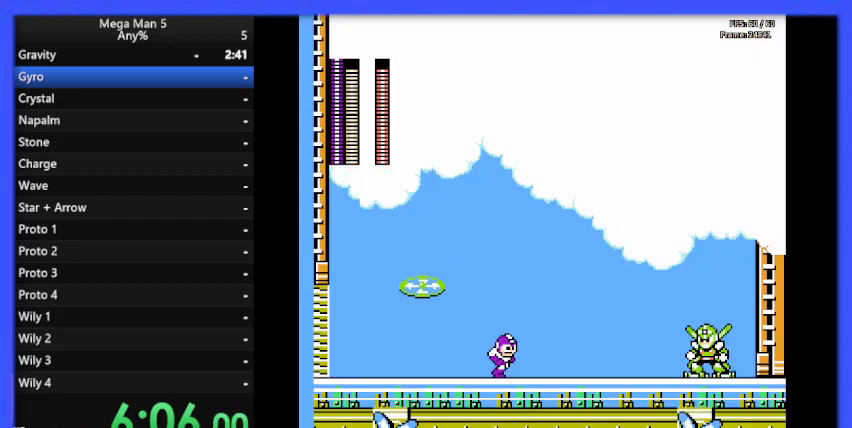
{"buttons": ["DPAD_LEFT"], "events": [[67, "DPAD_RIGHT", "up"], [133, "A", "down"], [200, "DPAD_LEFT", "down"], [333, "A", "up"], [333, "B", "down"], [400, "B", "up"]]}
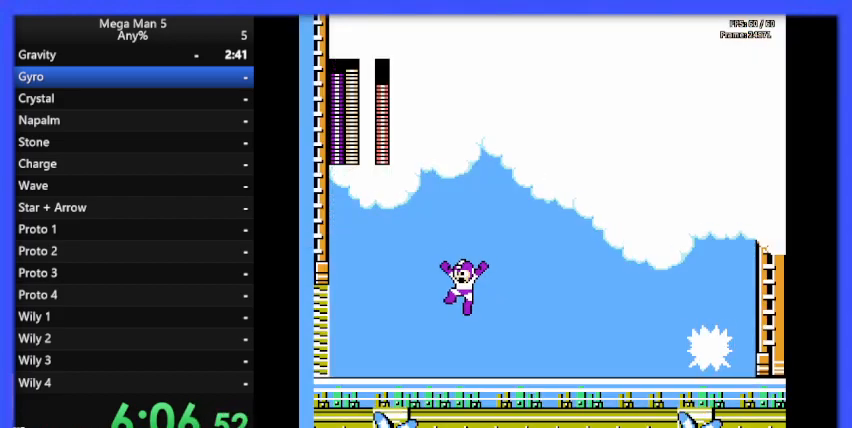
{"buttons": [], "events": [[333, "DPAD_LEFT", "up"], [367, "DPAD_RIGHT", "down"], [500, "DPAD_RIGHT", "up"]]}
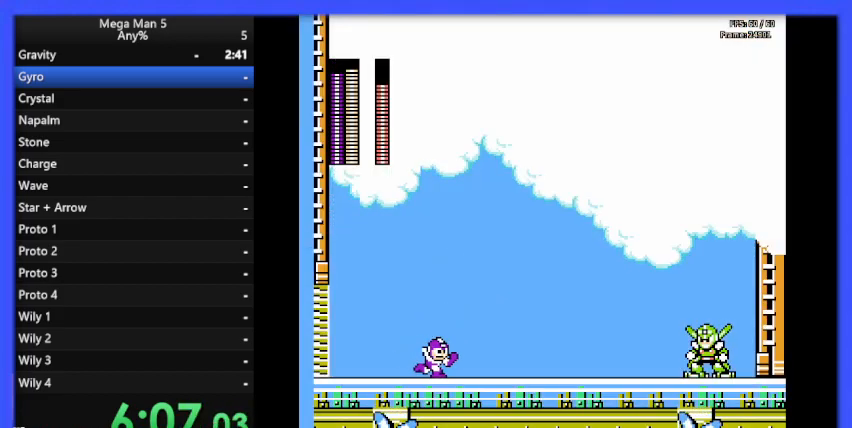
{"buttons": ["DPAD_LEFT"], "events": [[33, "A", "down"], [267, "B", "down"], [267, "DPAD_LEFT", "down"], [300, "A", "up"], [333, "B", "up"]]}
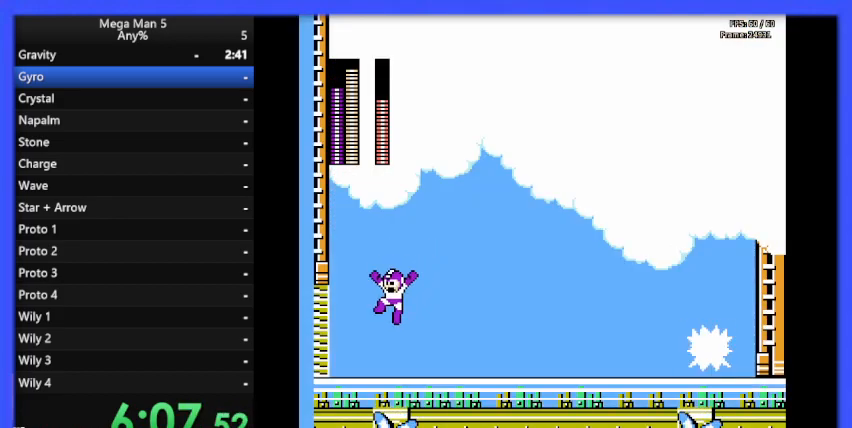
{"buttons": ["A"], "events": [[167, "DPAD_LEFT", "up"], [267, "DPAD_RIGHT", "down"], [467, "DPAD_RIGHT", "up"], [500, "A", "down"]]}
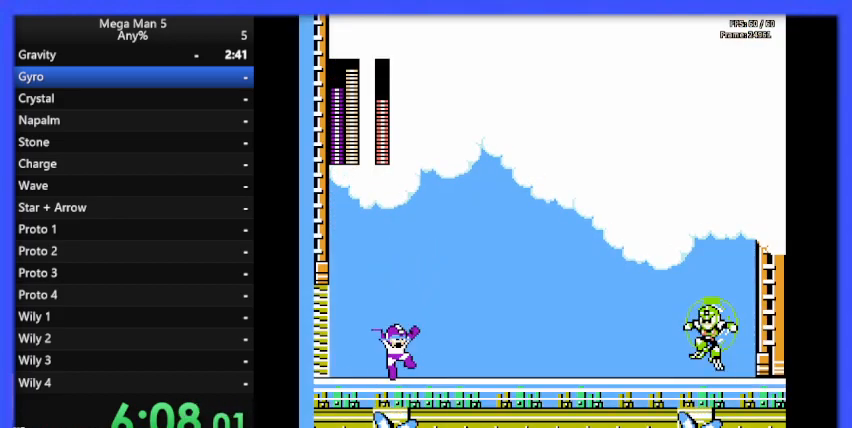
{"buttons": ["DPAD_RIGHT"], "events": [[167, "B", "down"], [167, "DPAD_LEFT", "down"], [267, "B", "up"], [300, "A", "up"], [333, "DPAD_LEFT", "up"], [400, "DPAD_RIGHT", "down"]]}
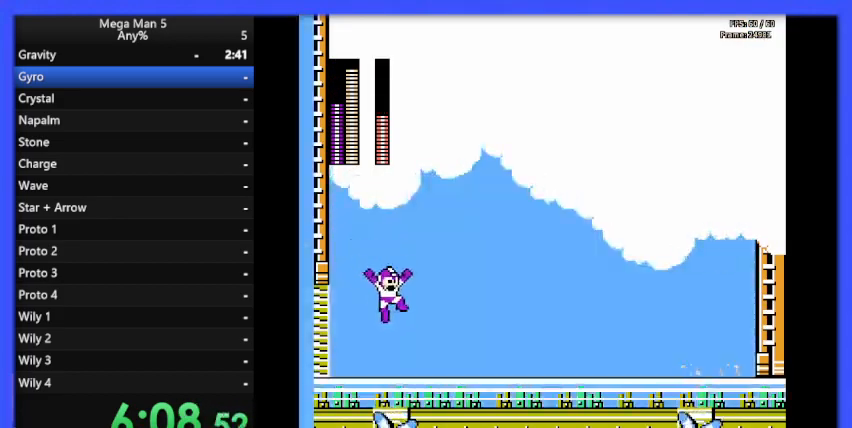
{"buttons": ["A", "DPAD_RIGHT"], "events": [[367, "A", "down"]]}
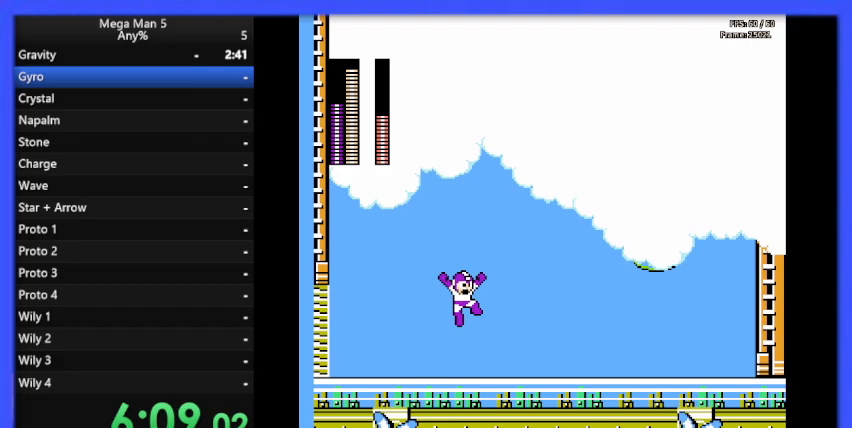
{"buttons": ["DPAD_LEFT"], "events": [[33, "B", "down"], [167, "A", "up"], [167, "B", "up"], [167, "DPAD_RIGHT", "up"], [233, "DPAD_LEFT", "down"]]}
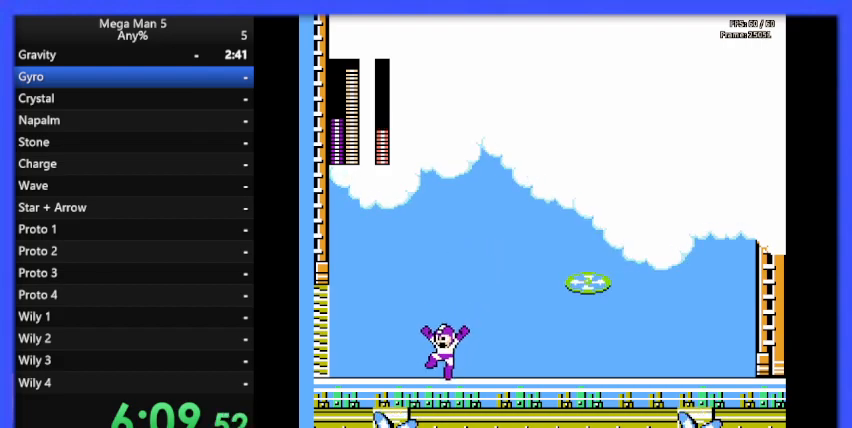
{"buttons": ["B", "DPAD_RIGHT"], "events": [[200, "DPAD_LEFT", "up"], [233, "DPAD_RIGHT", "down"], [467, "B", "down"]]}
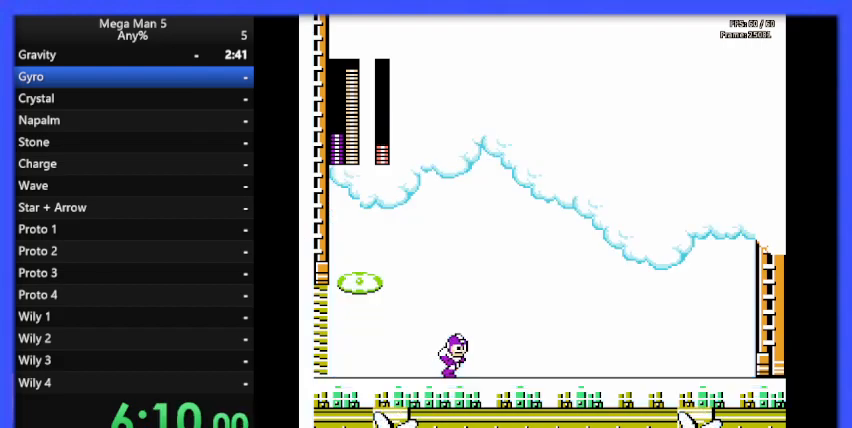
{"buttons": ["DPAD_LEFT"], "events": [[67, "DPAD_RIGHT", "up"], [100, "B", "up"], [133, "DPAD_LEFT", "down"]]}
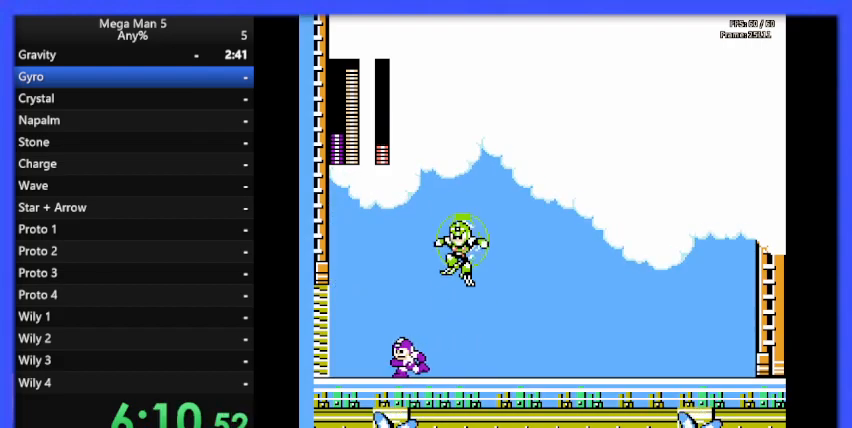
{"buttons": ["A", "B"], "events": [[333, "A", "down"], [467, "B", "down"], [467, "DPAD_LEFT", "up"]]}
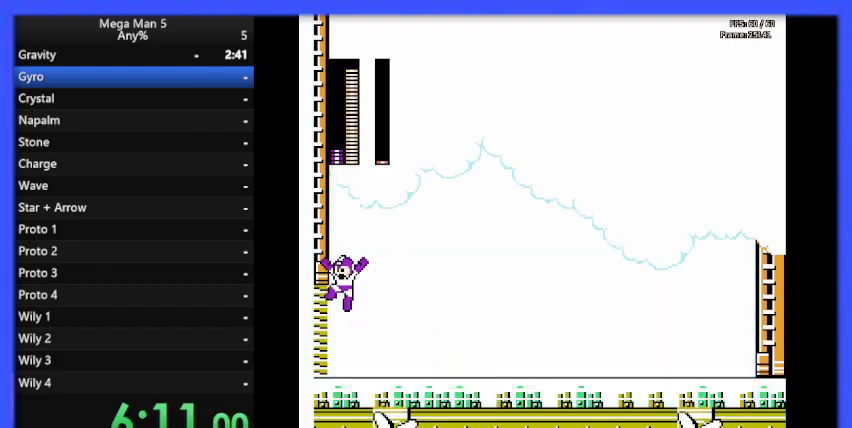
{"buttons": ["DPAD_LEFT"], "events": [[100, "B", "up"], [133, "A", "up"], [267, "DPAD_LEFT", "down"]]}
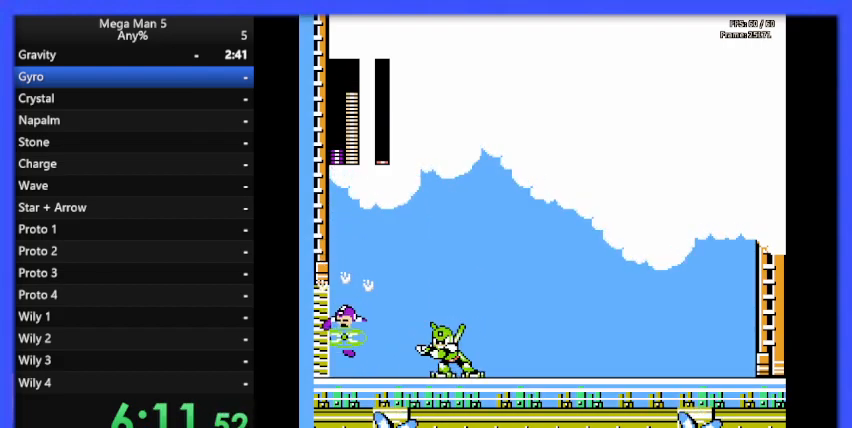
{"buttons": ["B", "DPAD_RIGHT"], "events": [[33, "DPAD_LEFT", "up"], [67, "A", "down"], [267, "A", "up"], [300, "DPAD_RIGHT", "down"], [400, "B", "down"]]}
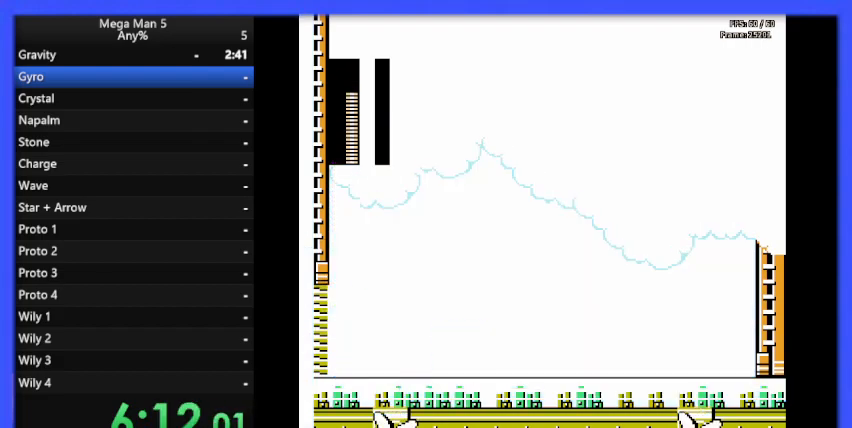
{"buttons": ["DPAD_RIGHT"], "events": [[133, "B", "up"]]}
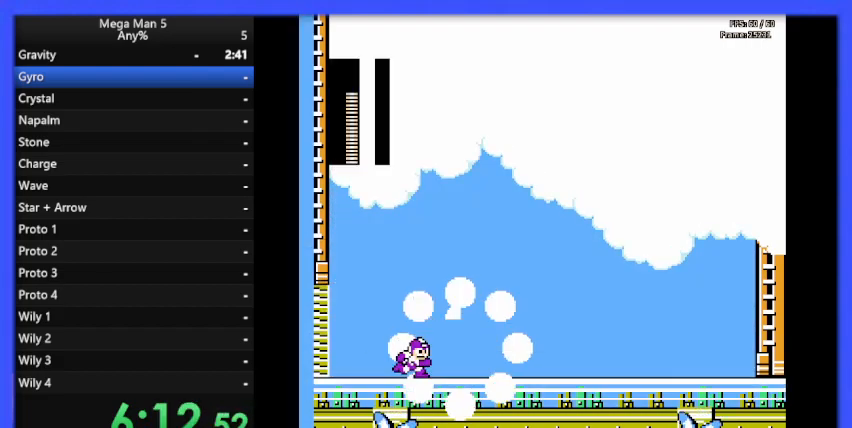
{"buttons": ["DPAD_RIGHT"], "events": []}
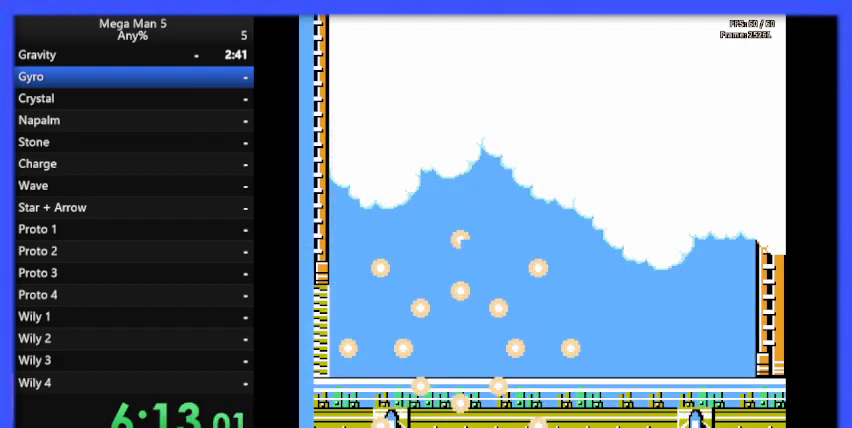
{"buttons": [], "events": [[333, "DPAD_RIGHT", "up"]]}